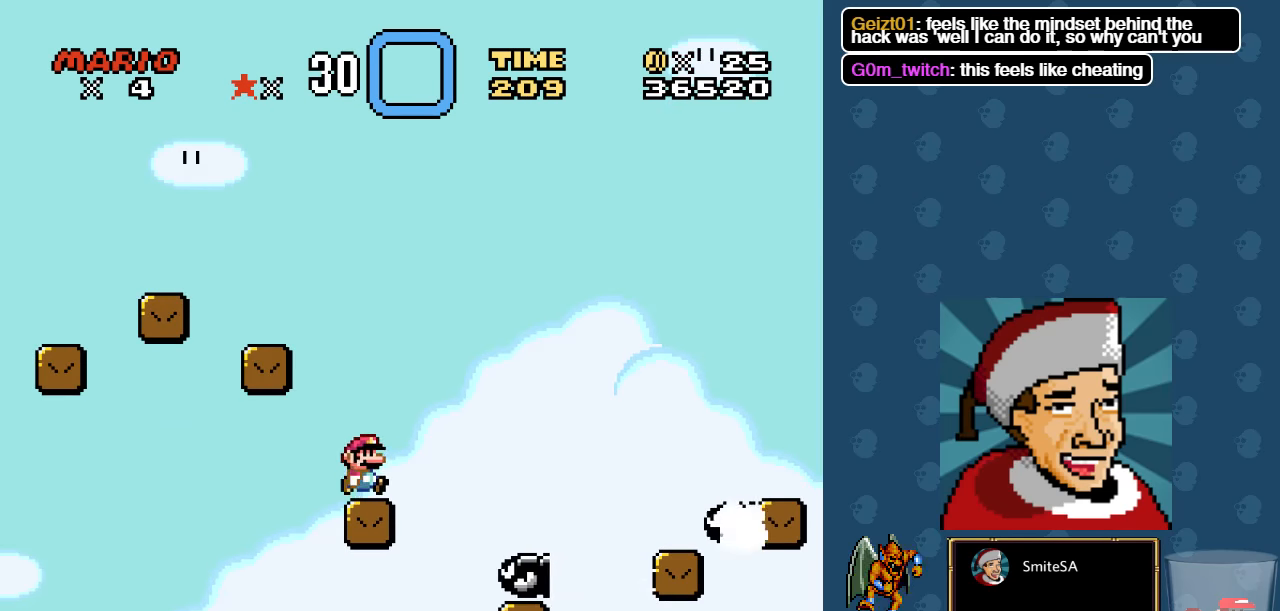
Gameplay with a controller (Xbox layout); each line is a JSON object with the inputs held at the frame after it. "events" lists button and stick changes between this image and that frame as [ms after this image, input, new state], when the widget could be followed in between.
{"buttons": ["A", "X", "DPAD_RIGHT"], "left_stick": "center", "right_stick": "center", "events": [[83, "A", "down"]]}
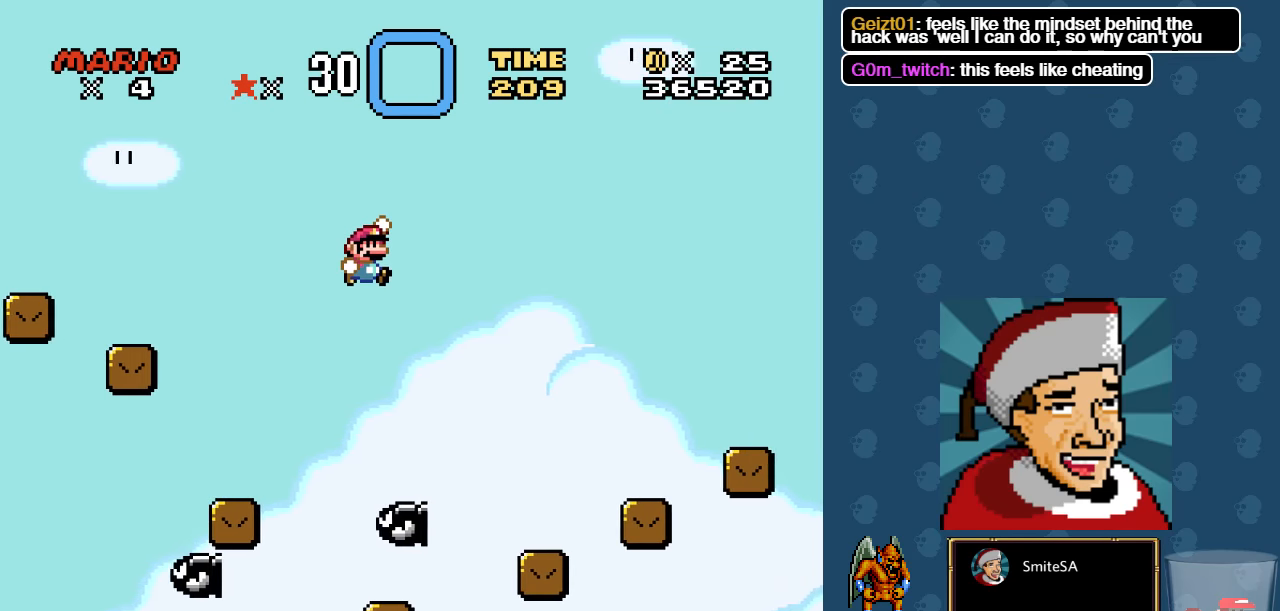
{"buttons": ["X"], "left_stick": "center", "right_stick": "center", "events": [[117, "A", "up"], [150, "DPAD_RIGHT", "up"], [317, "DPAD_LEFT", "down"], [450, "DPAD_LEFT", "up"]]}
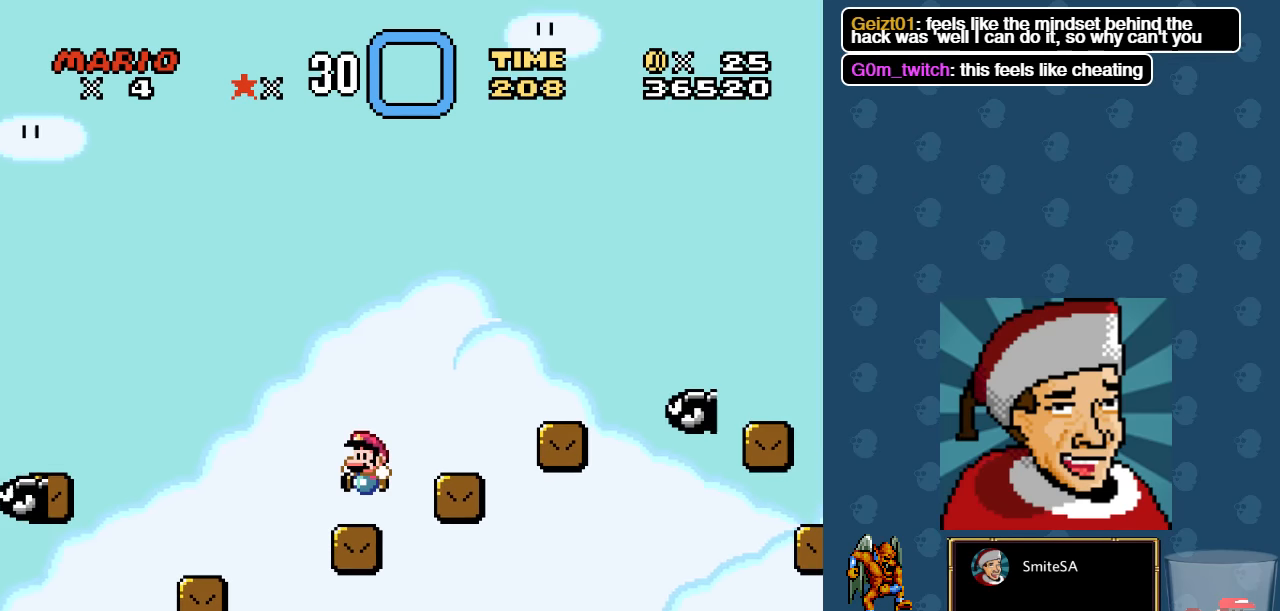
{"buttons": ["A", "X", "DPAD_RIGHT"], "left_stick": "center", "right_stick": "center", "events": [[50, "DPAD_RIGHT", "down"], [150, "A", "down"]]}
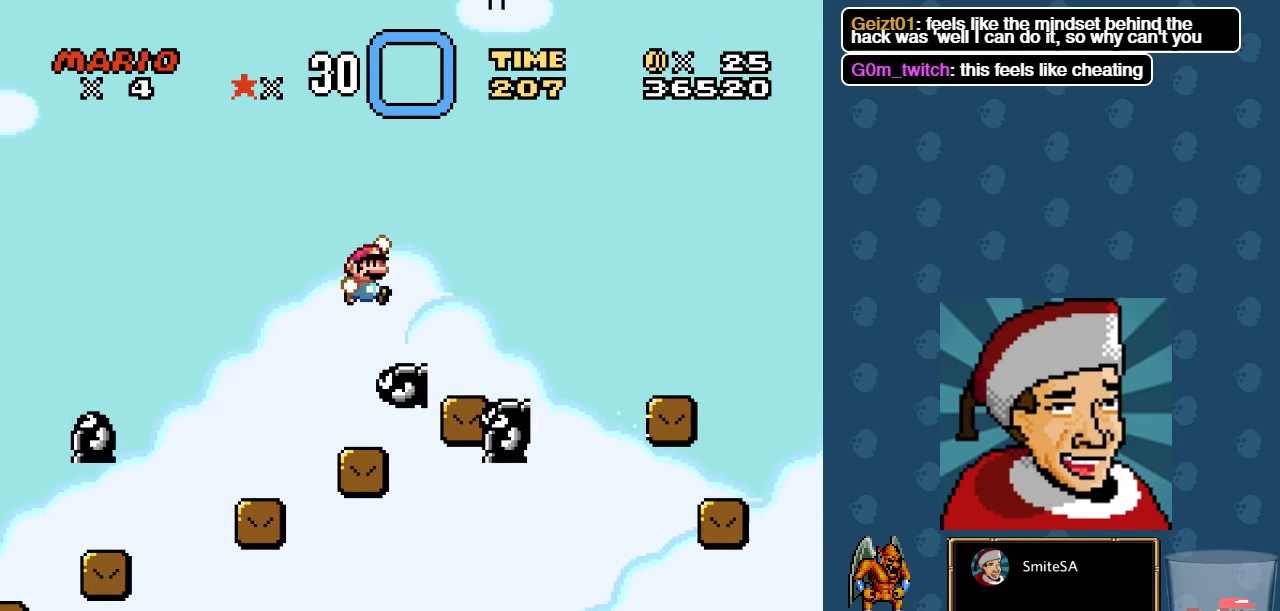
{"buttons": ["A", "X"], "left_stick": "center", "right_stick": "center", "events": [[200, "DPAD_RIGHT", "up"]]}
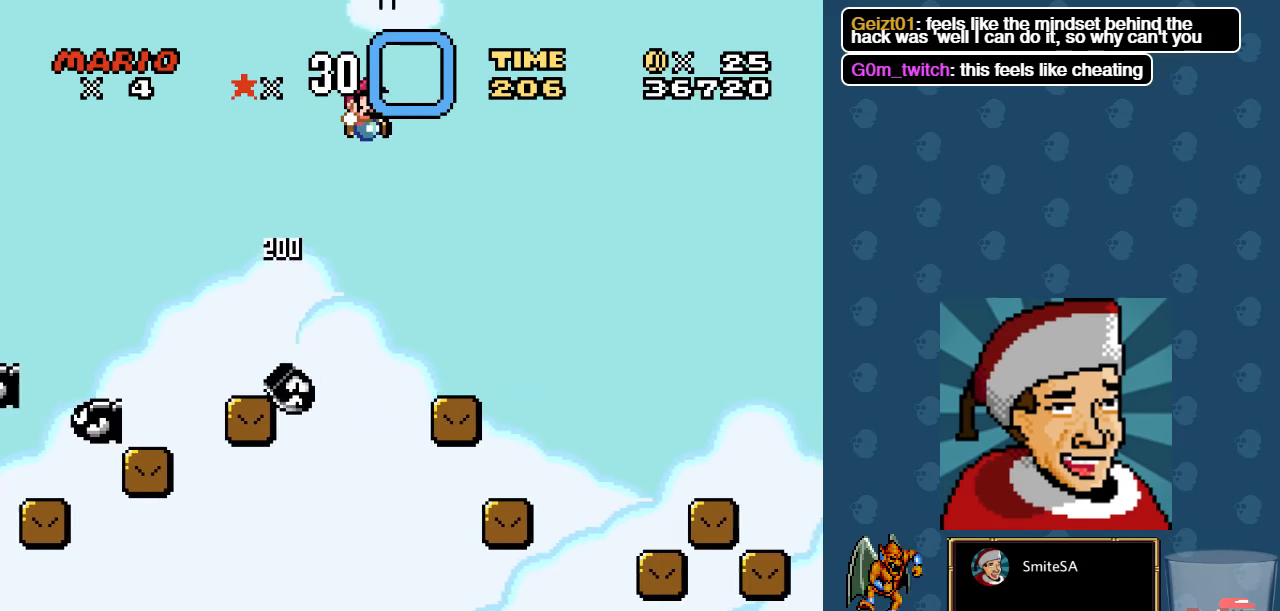
{"buttons": ["A", "X"], "left_stick": "center", "right_stick": "center", "events": []}
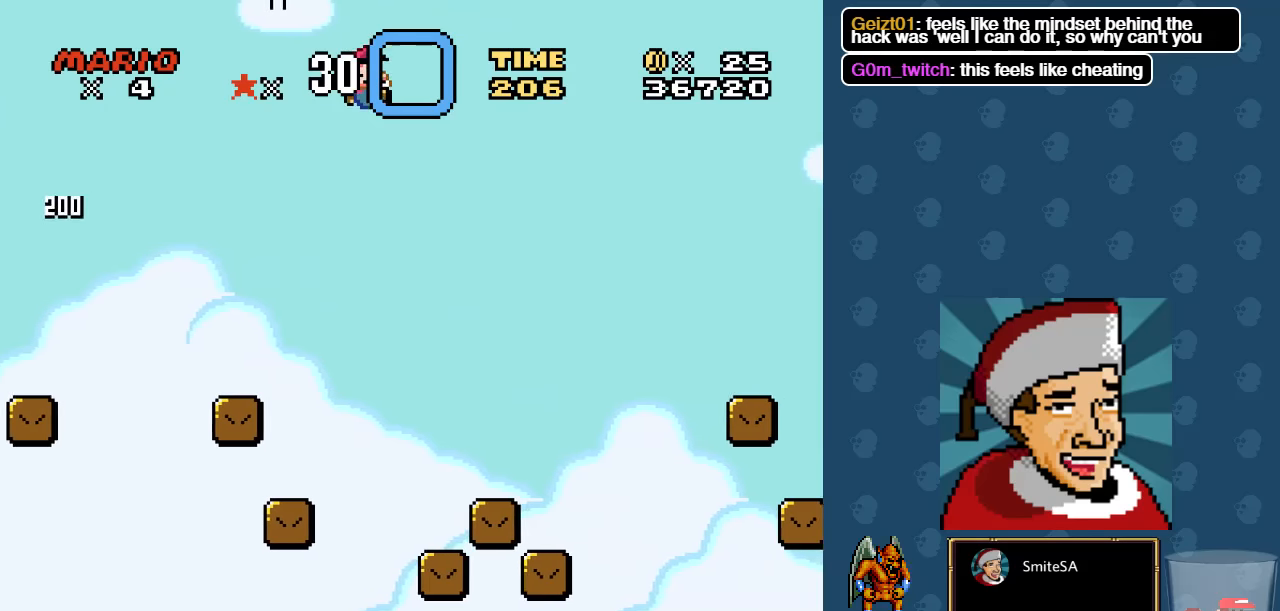
{"buttons": ["X"], "left_stick": "center", "right_stick": "center", "events": [[34, "A", "up"], [200, "DPAD_LEFT", "down"], [334, "DPAD_LEFT", "up"]]}
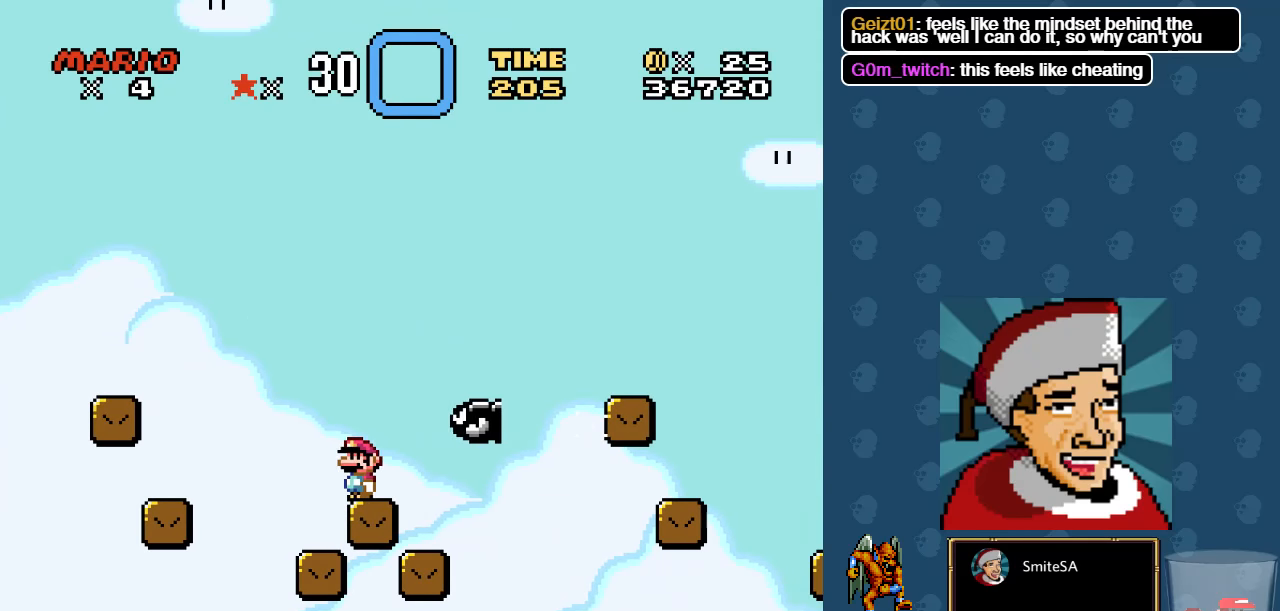
{"buttons": ["X", "DPAD_RIGHT"], "left_stick": "center", "right_stick": "center", "events": [[350, "DPAD_RIGHT", "down"]]}
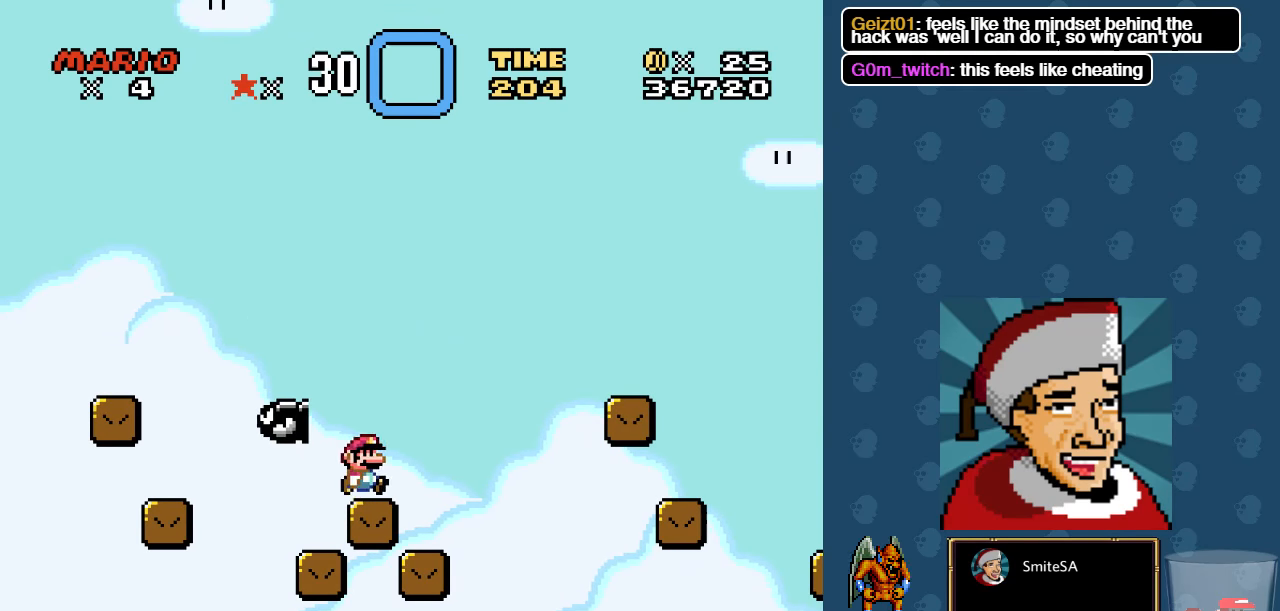
{"buttons": ["X"], "left_stick": "center", "right_stick": "center", "events": [[17, "A", "down"], [384, "A", "up"], [417, "DPAD_RIGHT", "up"]]}
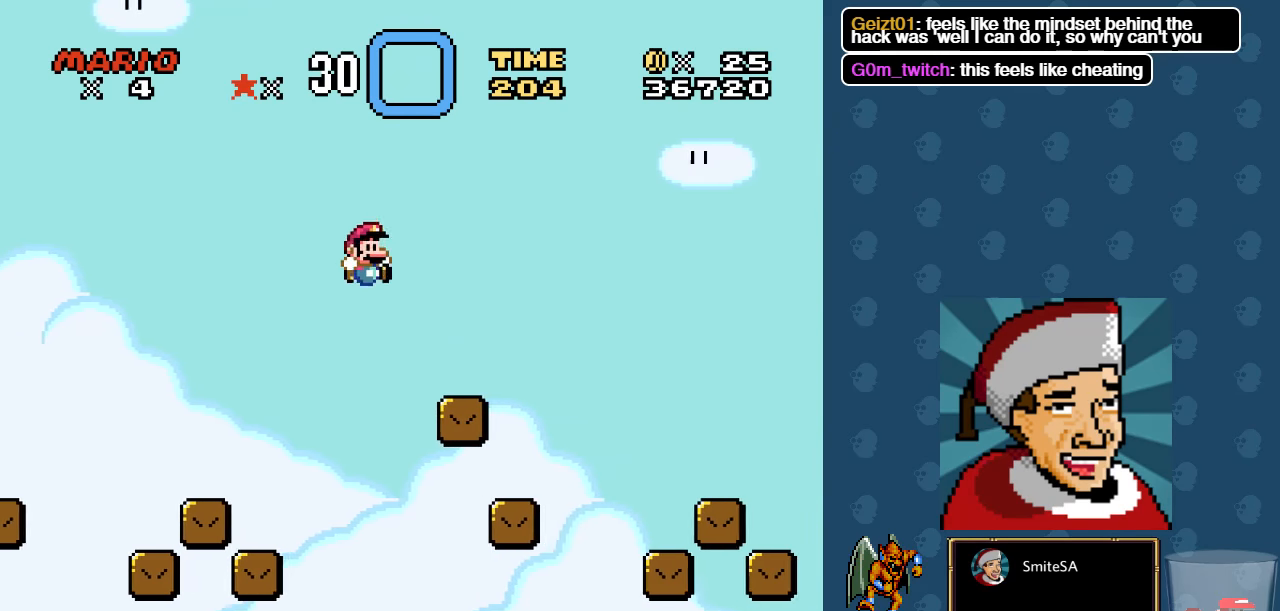
{"buttons": ["A", "X", "DPAD_RIGHT"], "left_stick": "center", "right_stick": "center", "events": [[84, "DPAD_LEFT", "down"], [184, "DPAD_DOWN", "down"], [184, "DPAD_LEFT", "up"], [184, "DPAD_RIGHT", "down"], [217, "DPAD_DOWN", "up"], [317, "A", "down"]]}
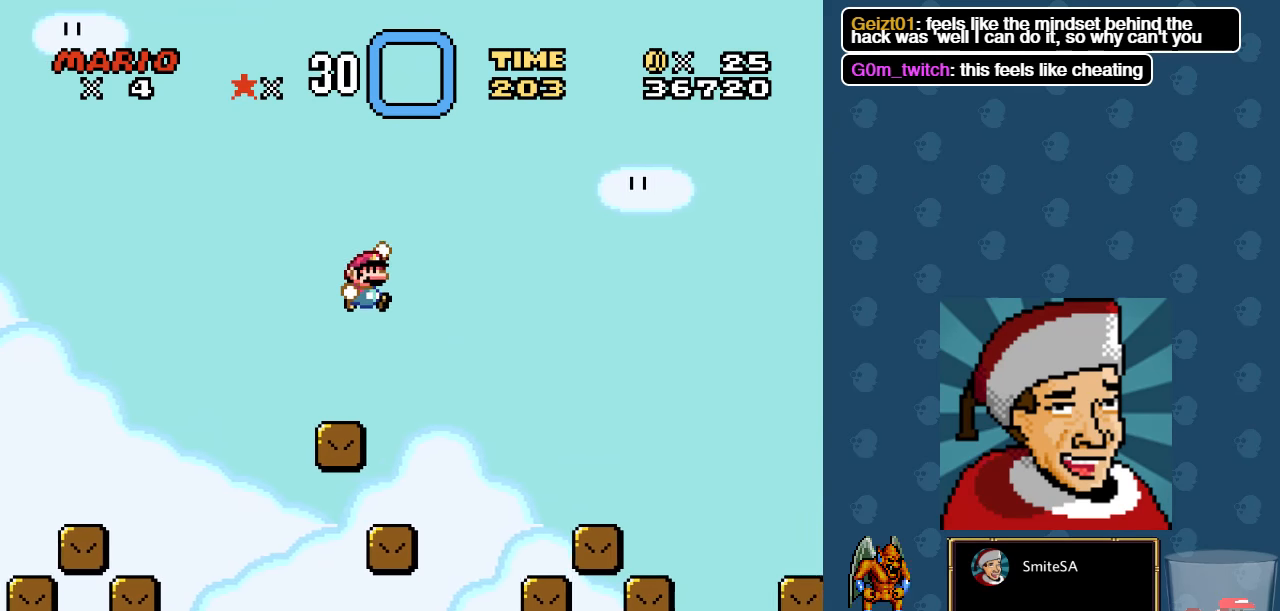
{"buttons": ["X", "DPAD_LEFT"], "left_stick": "center", "right_stick": "center", "events": [[200, "DPAD_RIGHT", "up"], [250, "A", "up"], [467, "DPAD_LEFT", "down"]]}
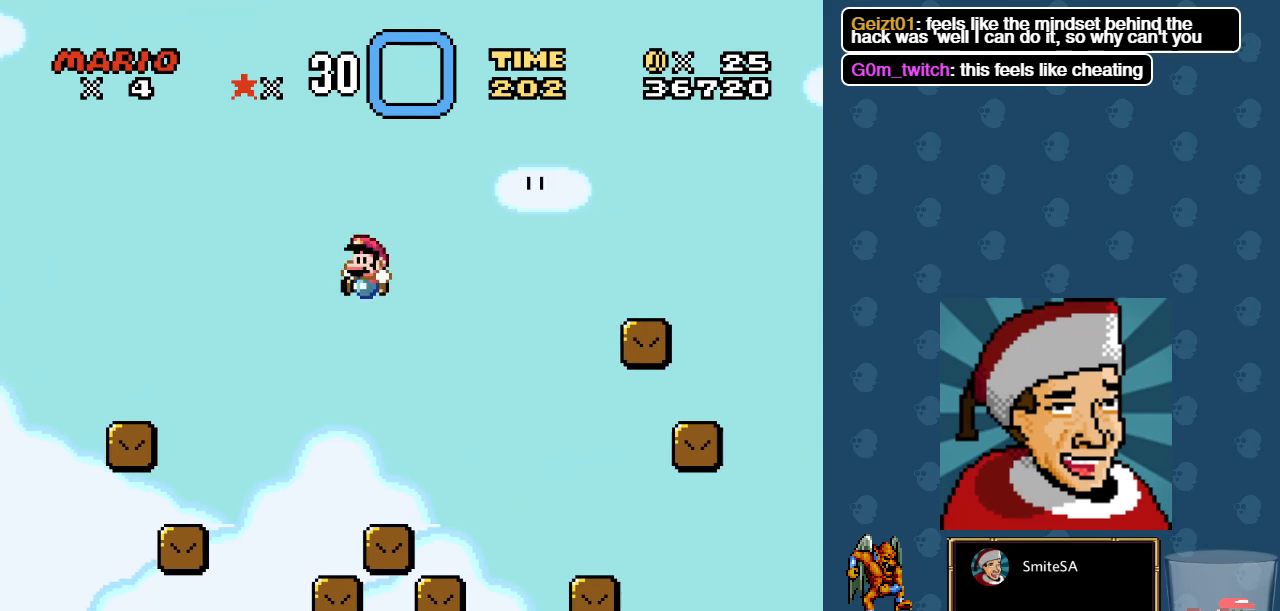
{"buttons": ["A", "X", "DPAD_RIGHT"], "left_stick": "center", "right_stick": "center", "events": [[100, "DPAD_LEFT", "up"], [234, "DPAD_RIGHT", "down"], [434, "A", "down"]]}
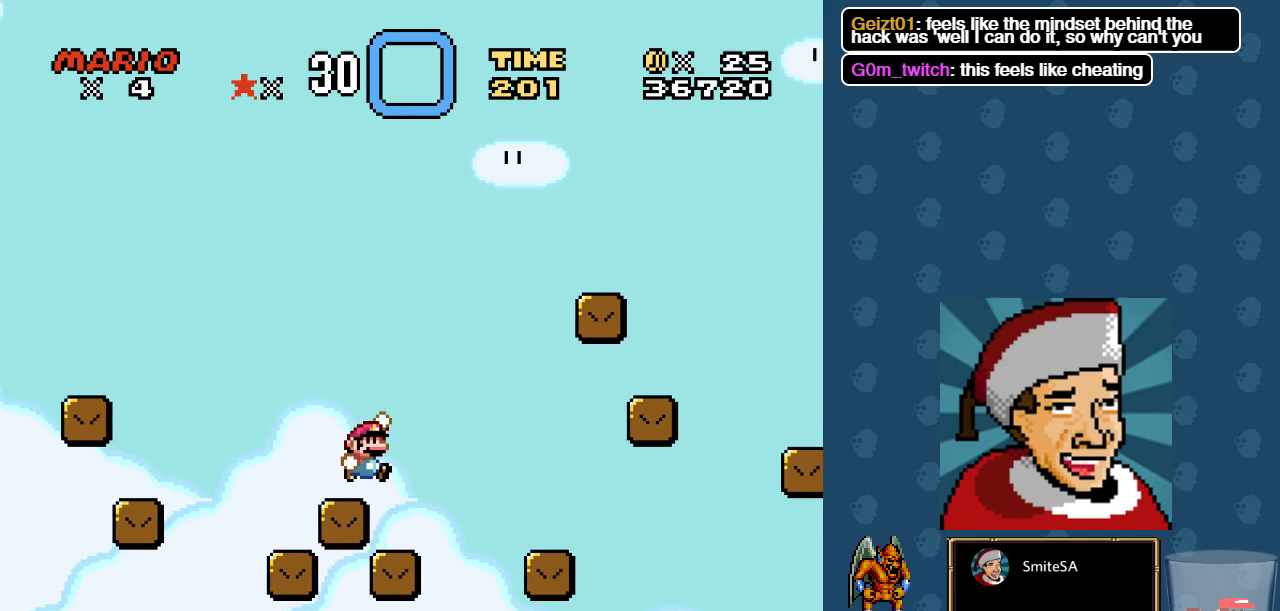
{"buttons": ["X"], "left_stick": "center", "right_stick": "center", "events": [[367, "A", "up"], [367, "DPAD_RIGHT", "up"]]}
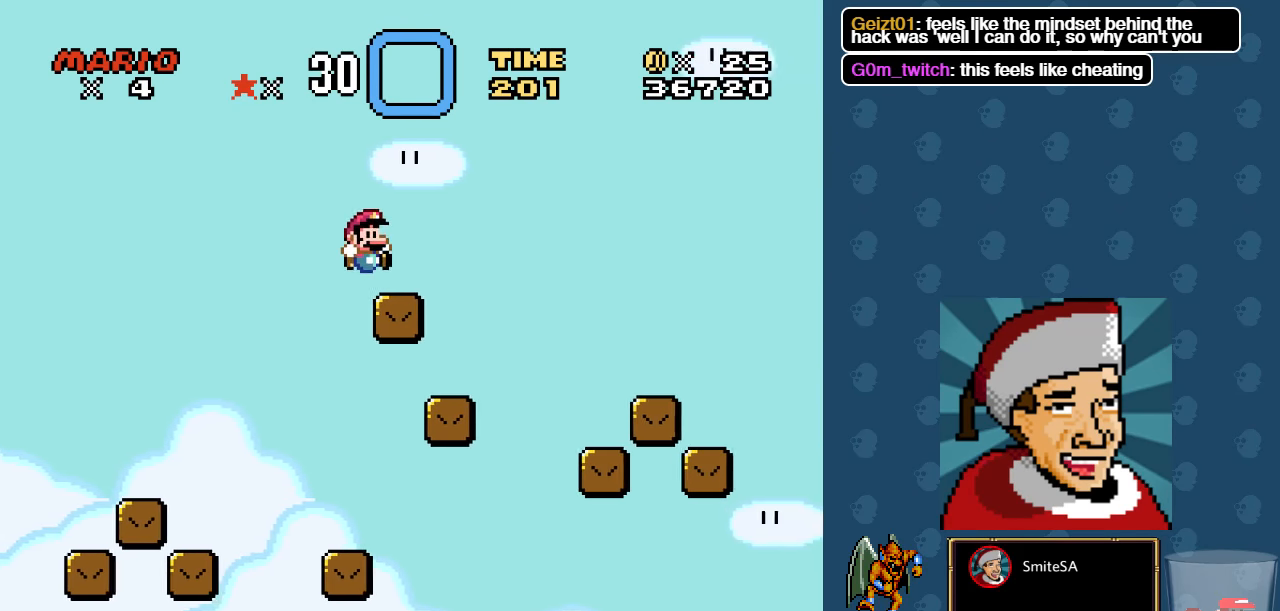
{"buttons": ["X"], "left_stick": "center", "right_stick": "center", "events": [[67, "A", "down"], [267, "A", "up"]]}
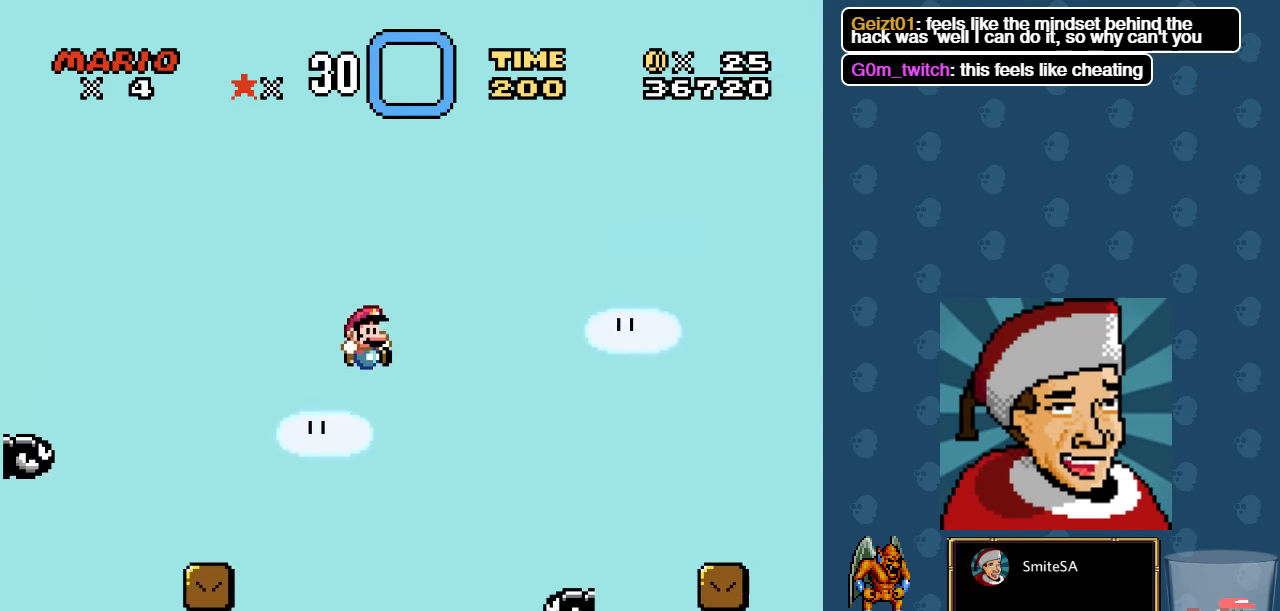
{"buttons": ["A", "X"], "left_stick": "center", "right_stick": "center", "events": [[117, "DPAD_LEFT", "down"], [200, "A", "down"], [284, "DPAD_LEFT", "up"], [317, "DPAD_RIGHT", "down"], [484, "DPAD_RIGHT", "up"]]}
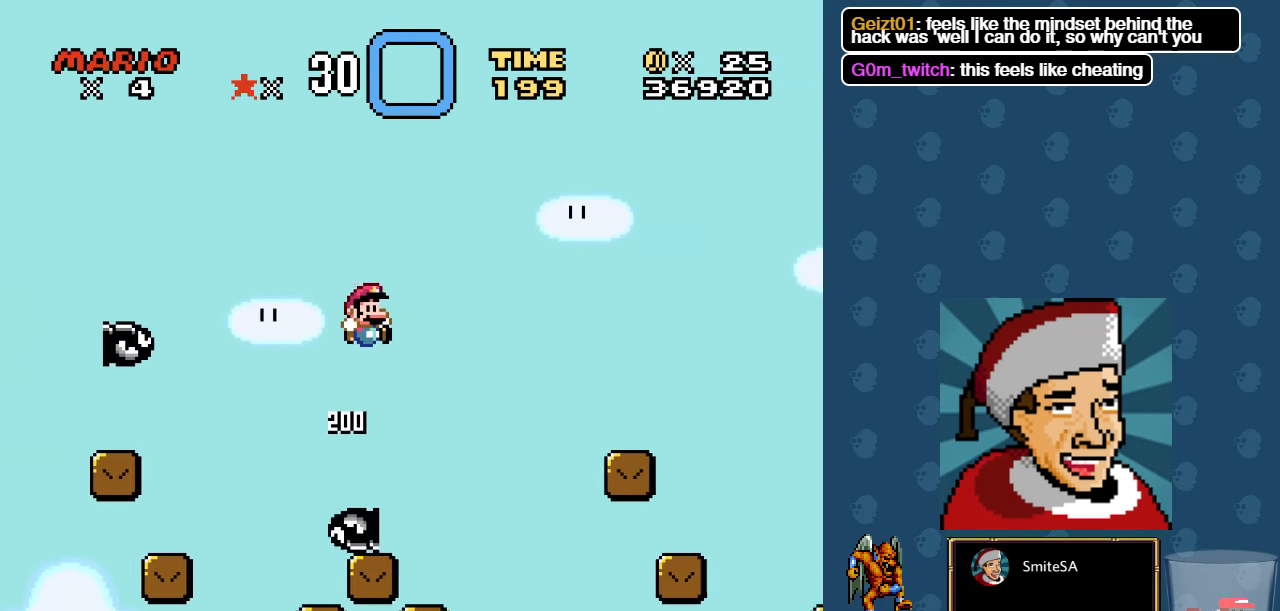
{"buttons": ["A", "X", "DPAD_RIGHT"], "left_stick": "center", "right_stick": "center", "events": [[17, "DPAD_LEFT", "down"], [217, "DPAD_LEFT", "up"], [350, "DPAD_RIGHT", "down"]]}
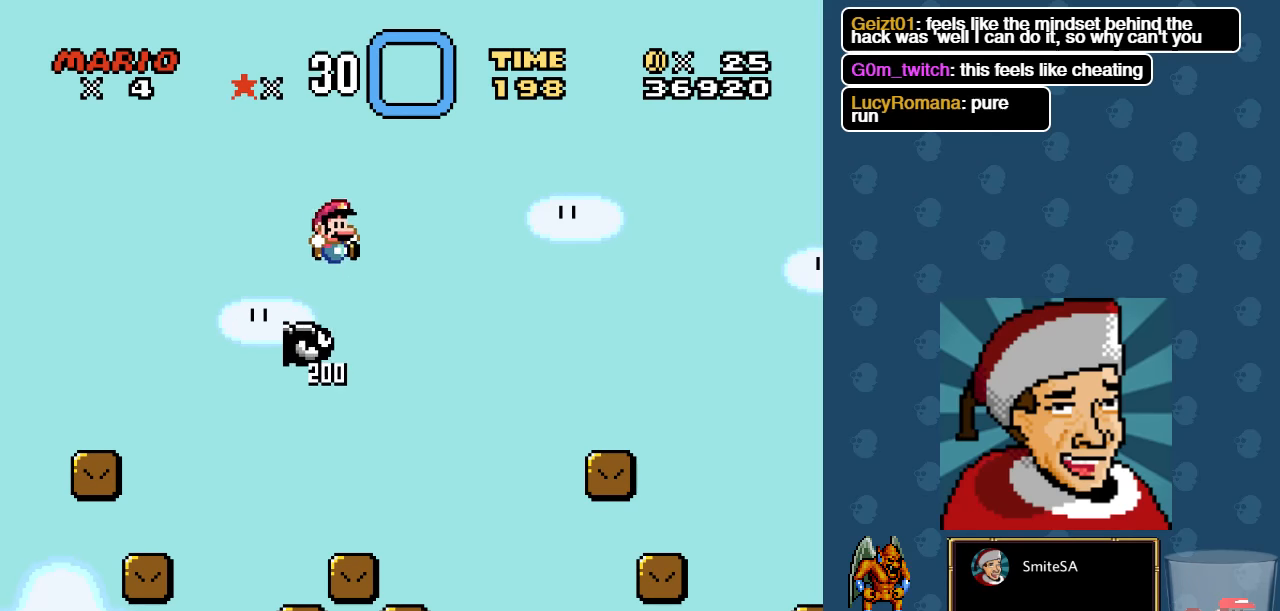
{"buttons": ["A", "X", "DPAD_RIGHT"], "left_stick": "center", "right_stick": "center", "events": [[50, "DPAD_RIGHT", "up"], [150, "DPAD_RIGHT", "down"]]}
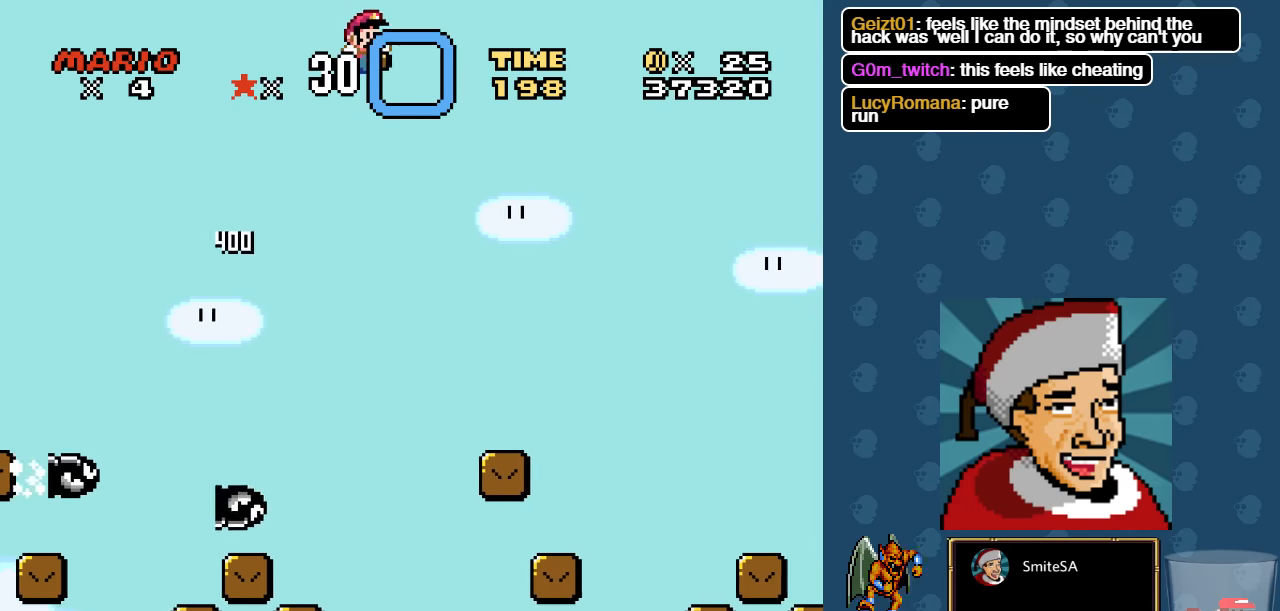
{"buttons": ["A", "X", "DPAD_RIGHT"], "left_stick": "center", "right_stick": "center", "events": [[166, "DPAD_RIGHT", "up"], [400, "DPAD_RIGHT", "down"]]}
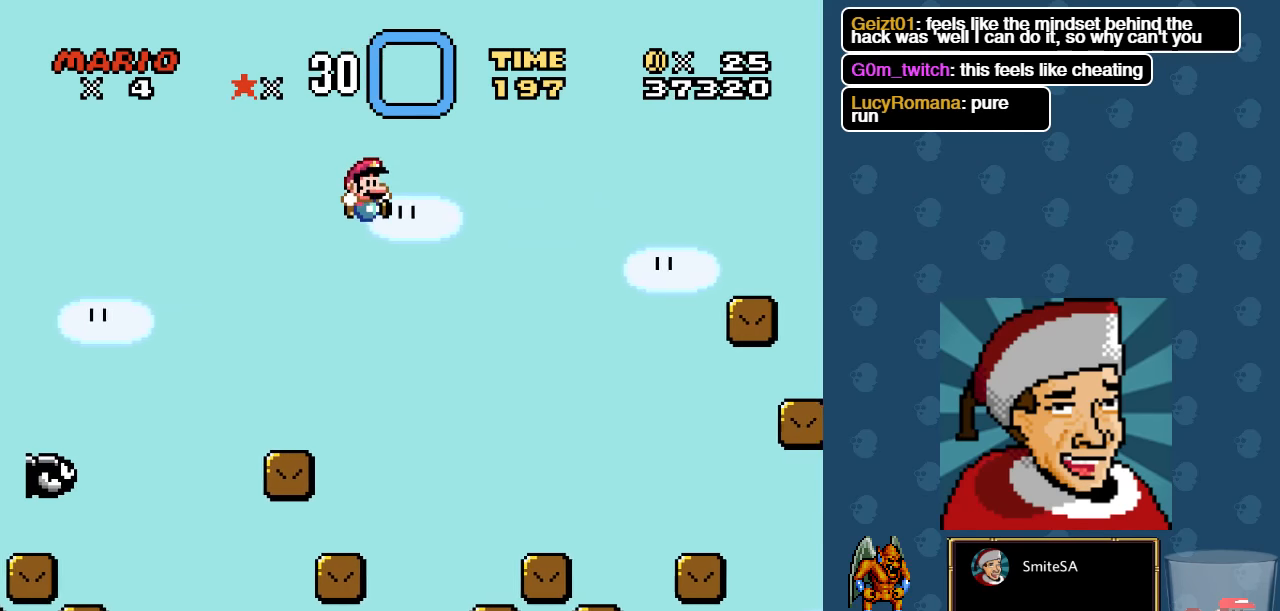
{"buttons": ["X", "DPAD_LEFT"], "left_stick": "center", "right_stick": "center", "events": [[200, "A", "up"], [200, "DPAD_RIGHT", "up"], [433, "DPAD_LEFT", "down"]]}
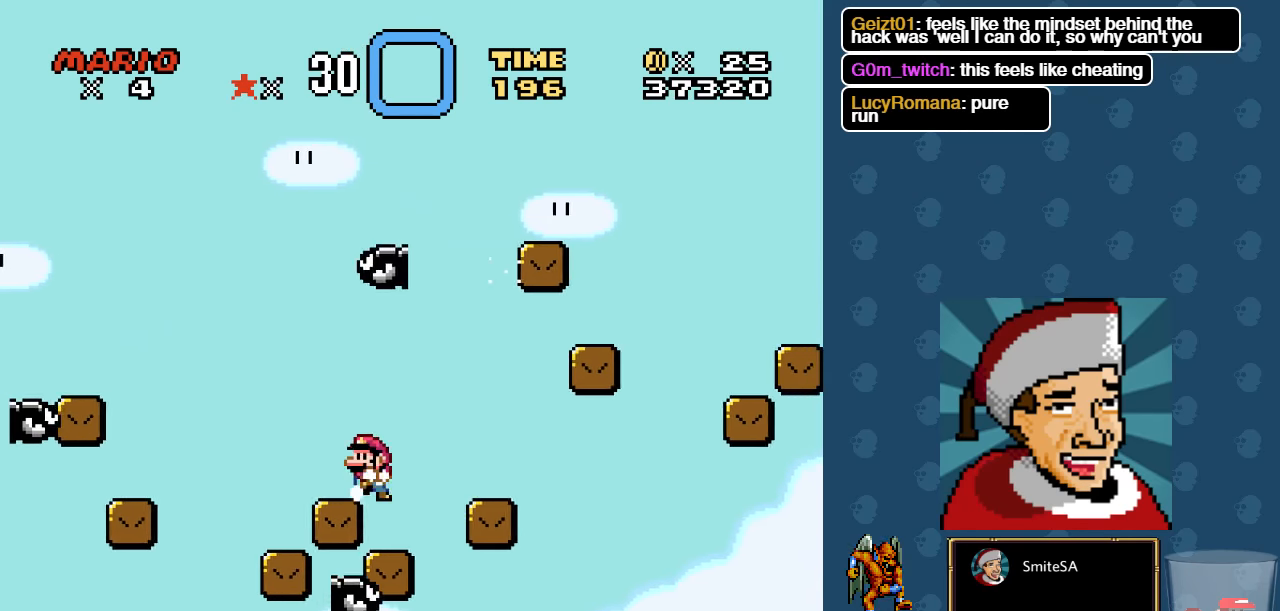
{"buttons": ["A", "X"], "left_stick": "center", "right_stick": "center", "events": [[33, "A", "down"], [100, "DPAD_LEFT", "up"], [266, "DPAD_RIGHT", "down"], [333, "DPAD_RIGHT", "up"], [400, "A", "up"], [466, "A", "down"]]}
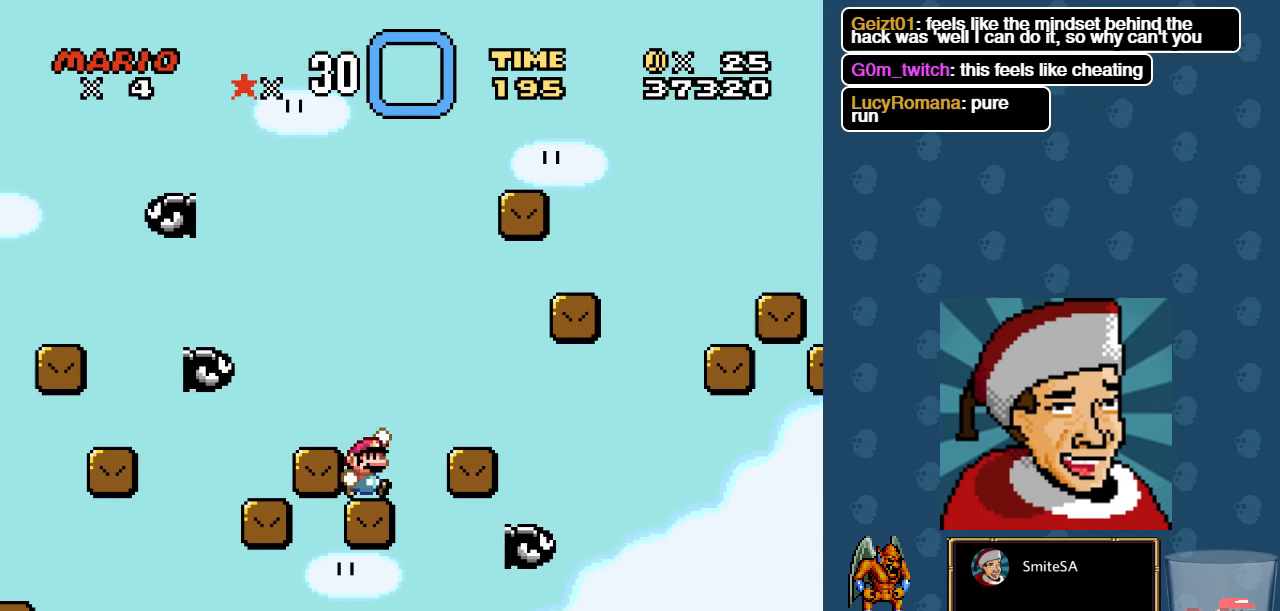
{"buttons": ["A", "X"], "left_stick": "center", "right_stick": "center", "events": [[233, "A", "up"], [233, "DPAD_RIGHT", "down"], [366, "A", "down"], [383, "DPAD_RIGHT", "up"]]}
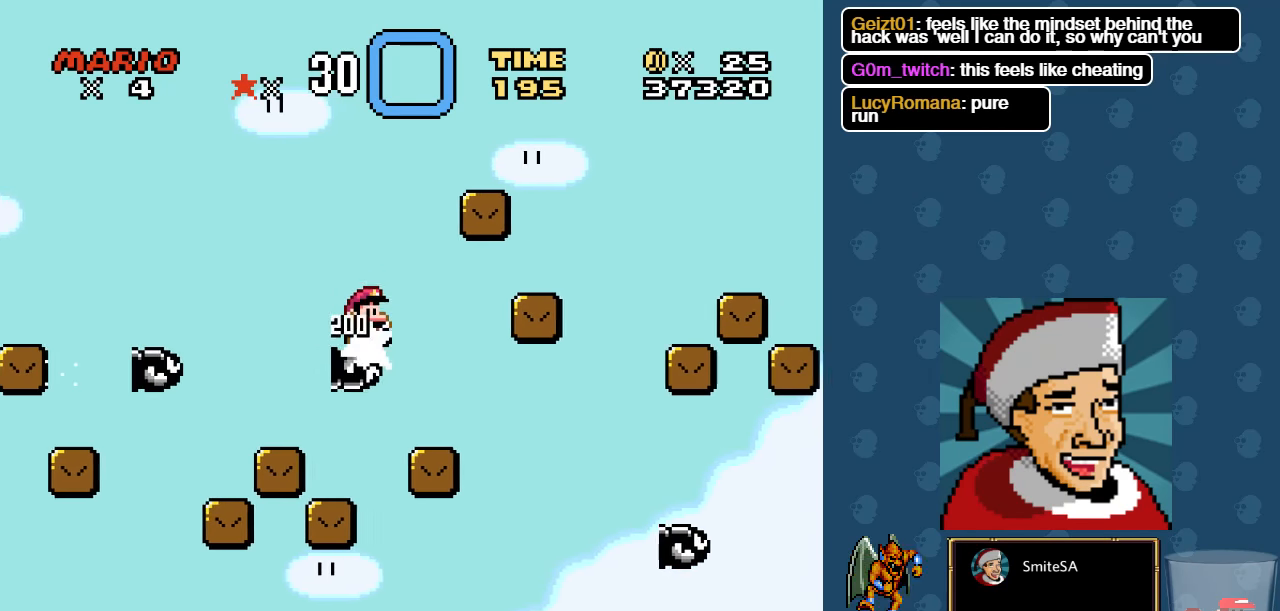
{"buttons": ["A", "X"], "left_stick": "center", "right_stick": "center", "events": [[183, "DPAD_RIGHT", "down"], [383, "DPAD_RIGHT", "up"]]}
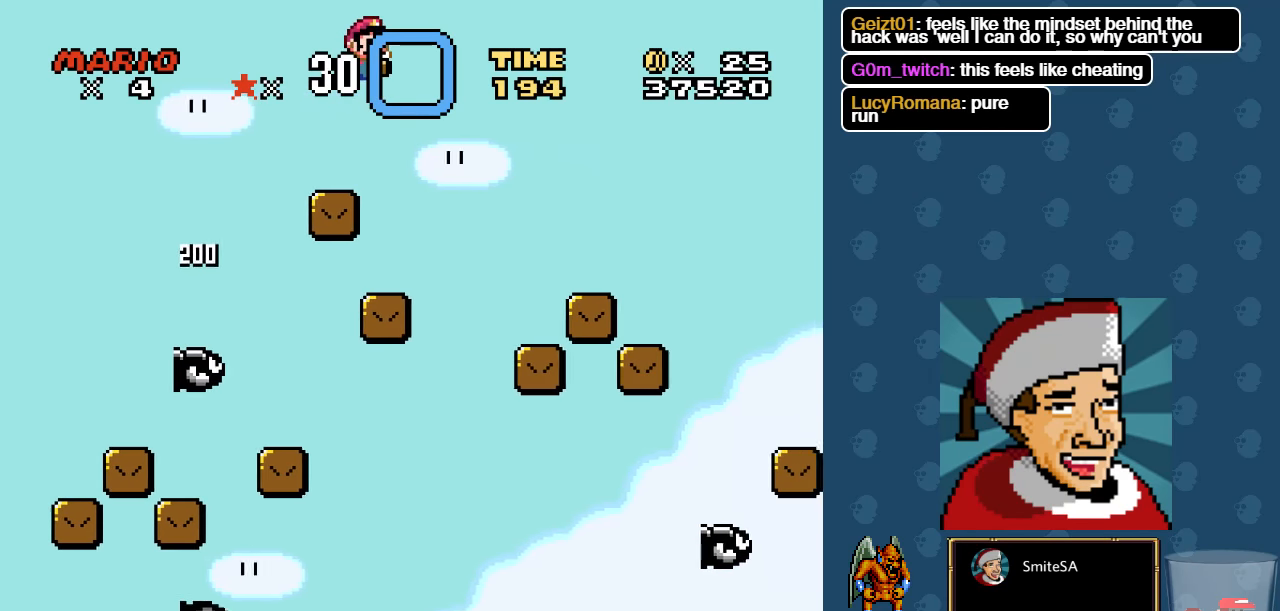
{"buttons": ["A", "X", "DPAD_RIGHT"], "left_stick": "center", "right_stick": "center", "events": [[16, "DPAD_LEFT", "down"], [150, "DPAD_LEFT", "up"], [183, "A", "up"], [416, "DPAD_RIGHT", "down"], [483, "A", "down"]]}
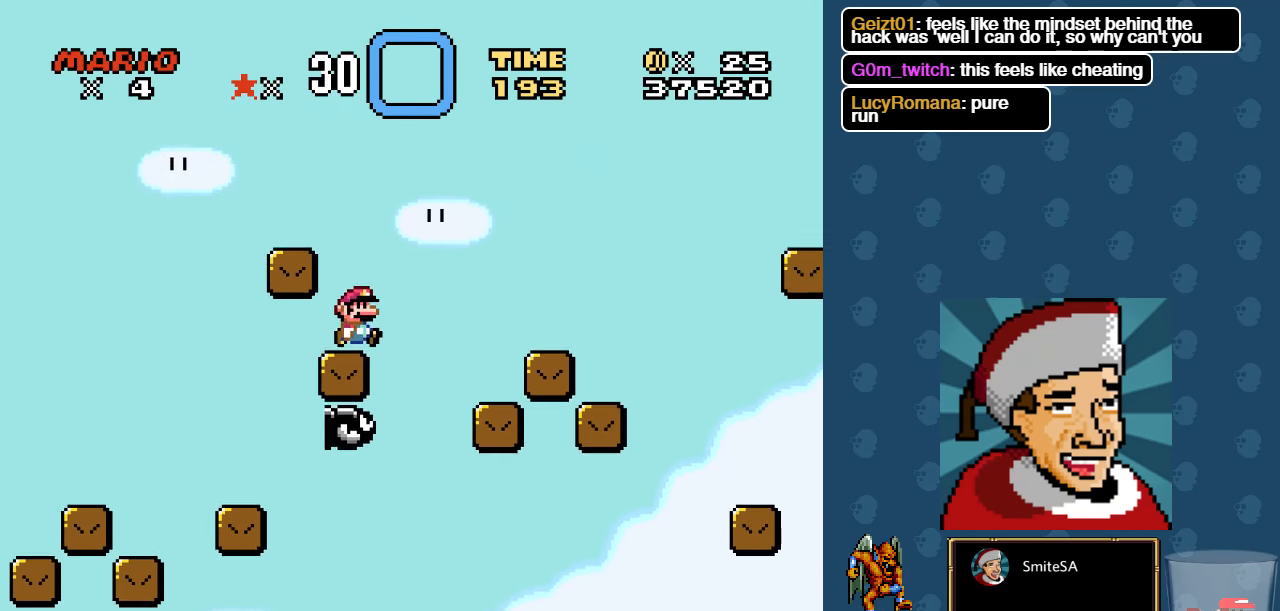
{"buttons": ["A", "X", "DPAD_RIGHT"], "left_stick": "center", "right_stick": "center", "events": []}
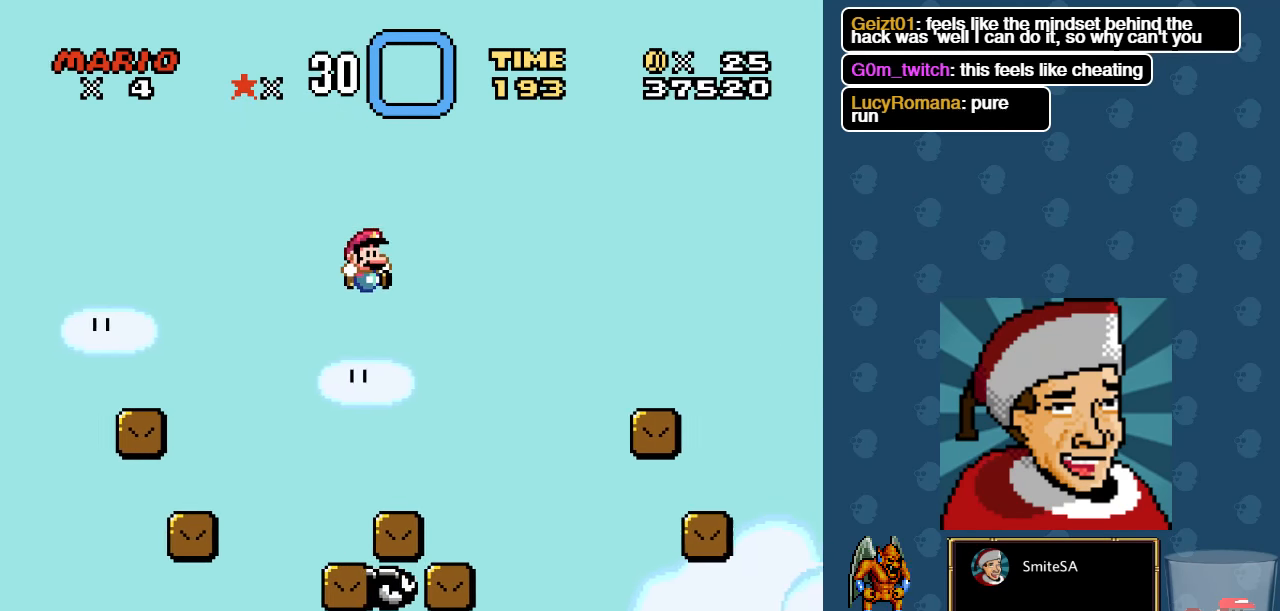
{"buttons": ["A", "X", "DPAD_LEFT"], "left_stick": "center", "right_stick": "center", "events": [[166, "DPAD_RIGHT", "up"], [400, "DPAD_LEFT", "down"]]}
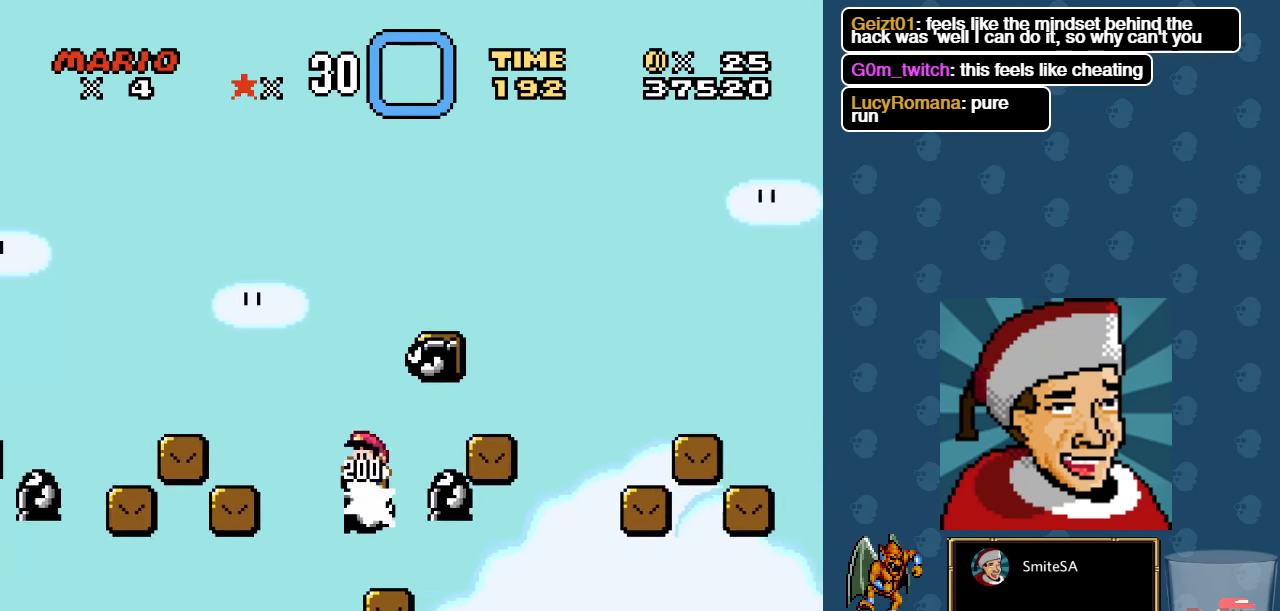
{"buttons": ["A", "X"], "left_stick": "center", "right_stick": "center", "events": [[266, "DPAD_LEFT", "up"]]}
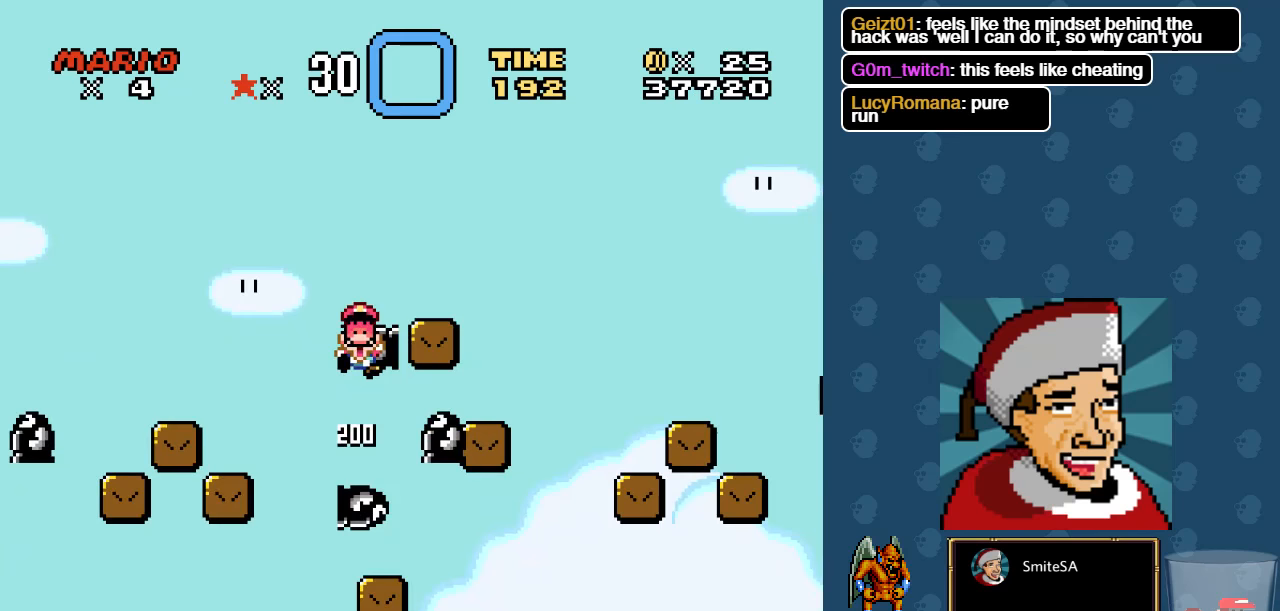
{"buttons": ["A", "X", "L3"], "left_stick": "center", "right_stick": "center", "events": [[67, "L3", "down"], [133, "A", "up"], [350, "left_stick", "left"], [433, "A", "down"], [450, "left_stick", "center"]]}
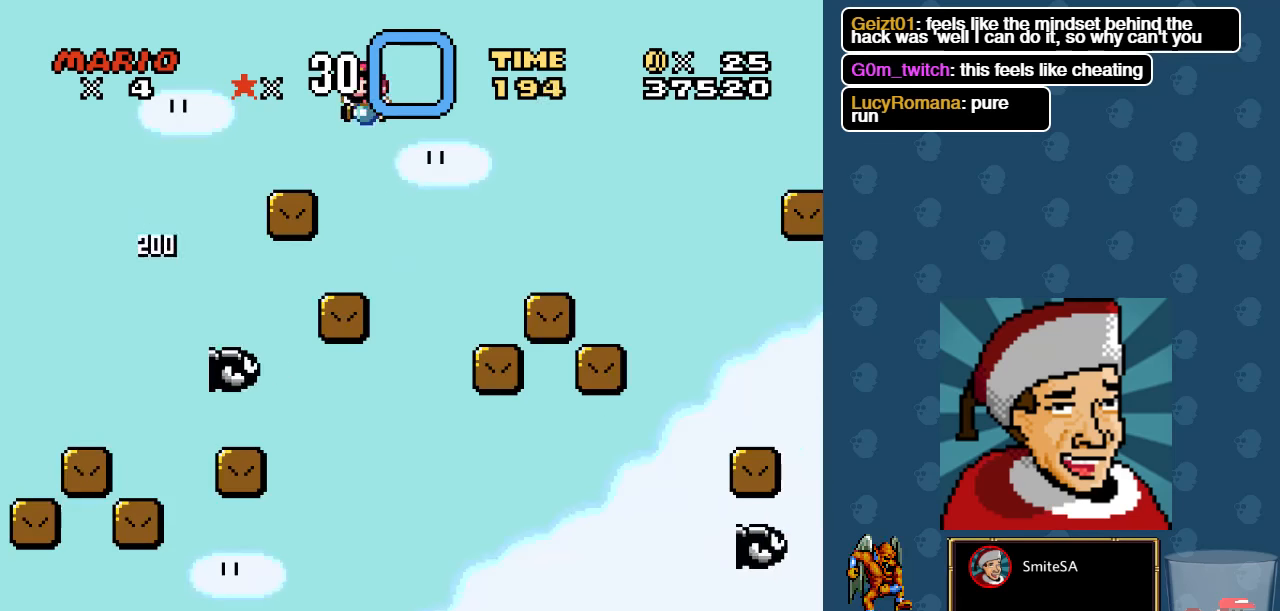
{"buttons": ["A", "X", "DPAD_RIGHT"], "left_stick": "center", "right_stick": "center", "events": [[33, "L3", "up"], [283, "DPAD_RIGHT", "down"]]}
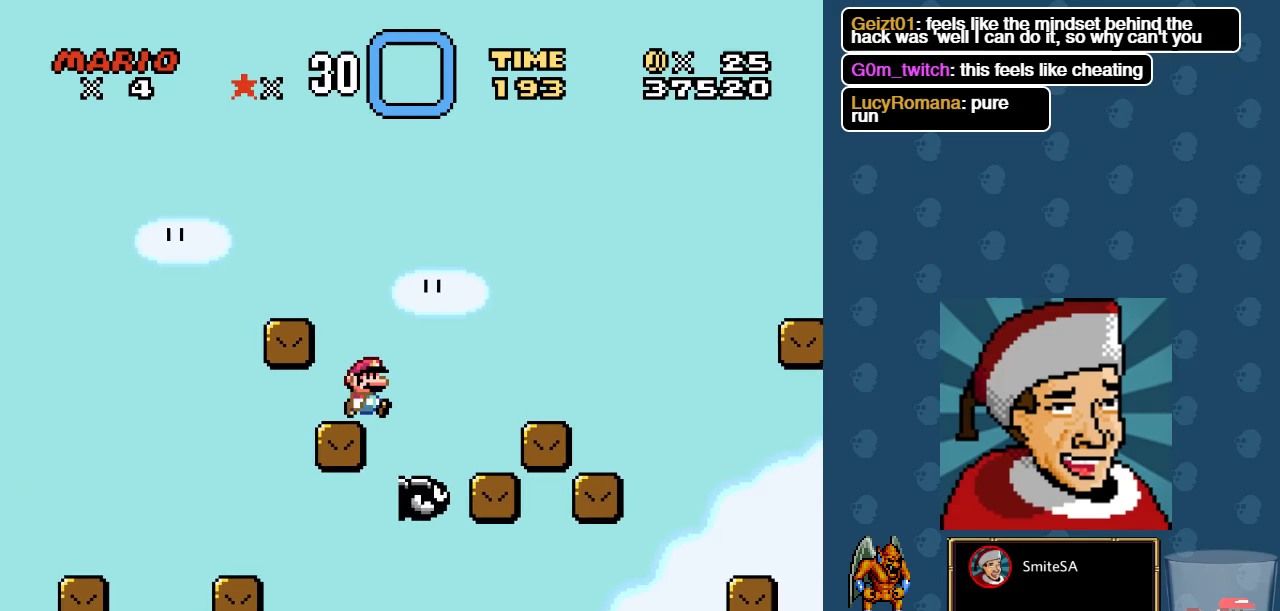
{"buttons": ["X"], "left_stick": "left", "right_stick": "center", "events": [[150, "A", "up"], [250, "A", "down"], [283, "DPAD_RIGHT", "up"], [483, "A", "up"], [483, "left_stick", "left"]]}
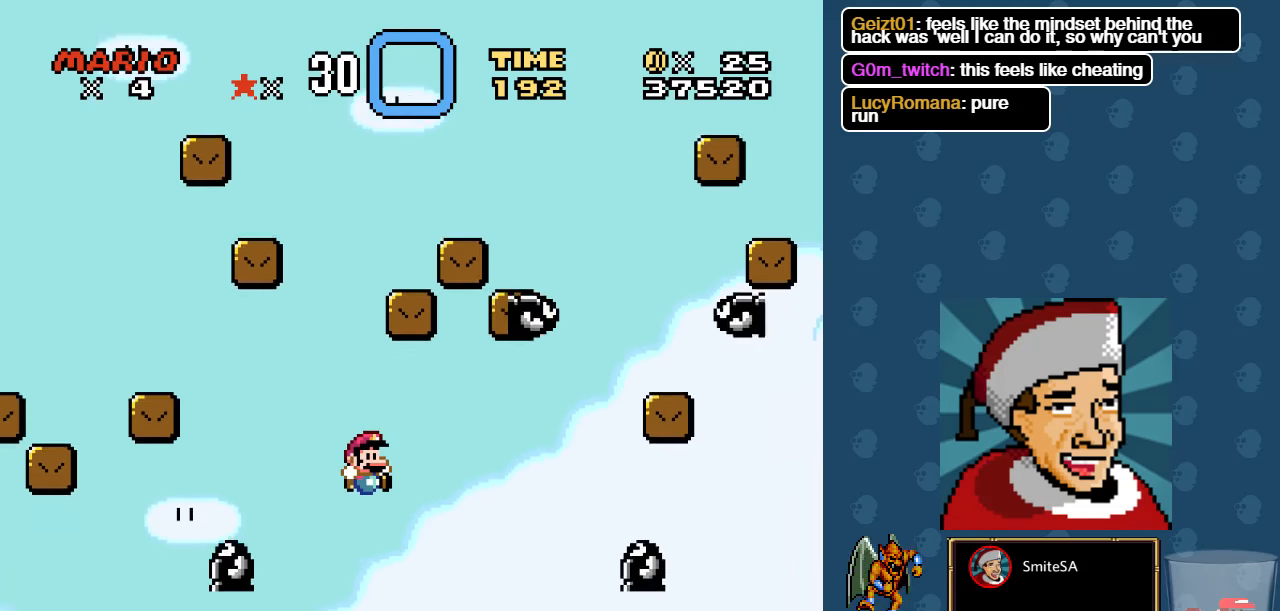
{"buttons": ["A", "X"], "left_stick": "center", "right_stick": "center", "events": [[17, "L3", "down"], [317, "L3", "up"], [317, "left_stick", "center"], [450, "A", "down"]]}